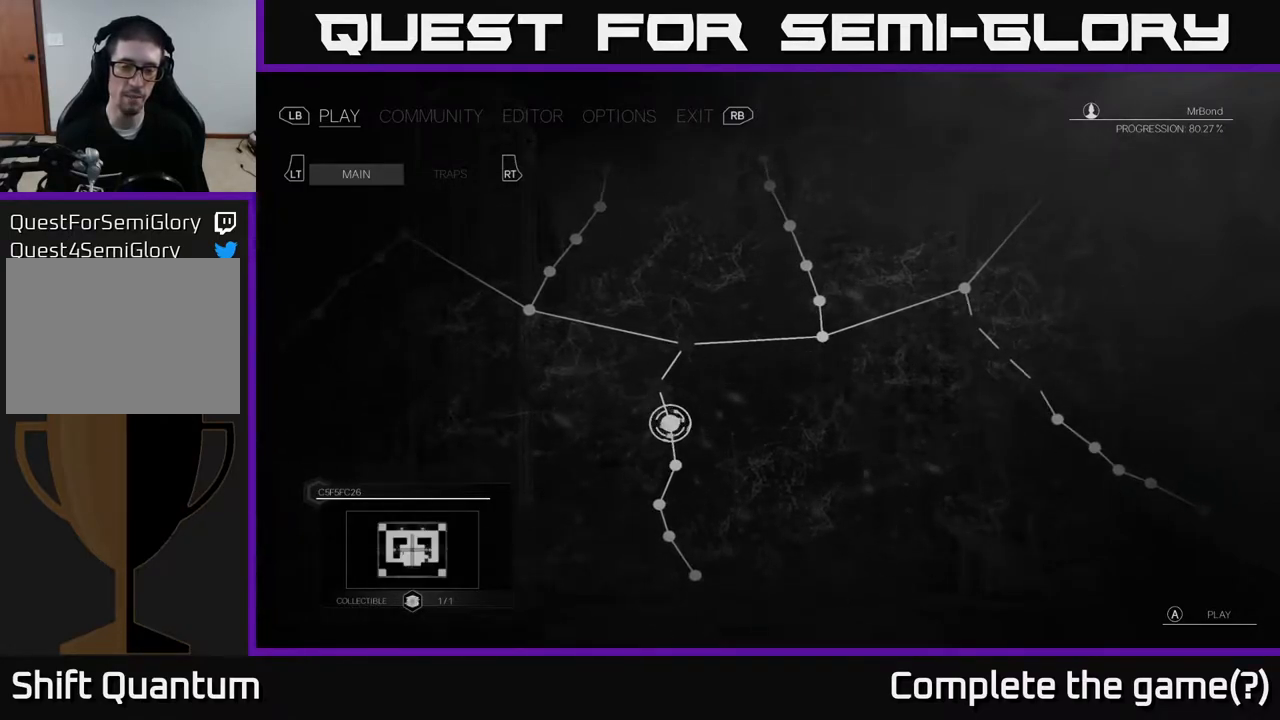
Gameplay with a controller (Xbox layout); each line is a JSON object with the inputs held at the frame after it. "events" lists button and stick changes between this image and that frame as [ms after this image, input, new state], when the widget could be followed in between.
{"buttons": [], "left_stick": "right", "right_stick": "center", "events": [[400, "left_stick", "right"]]}
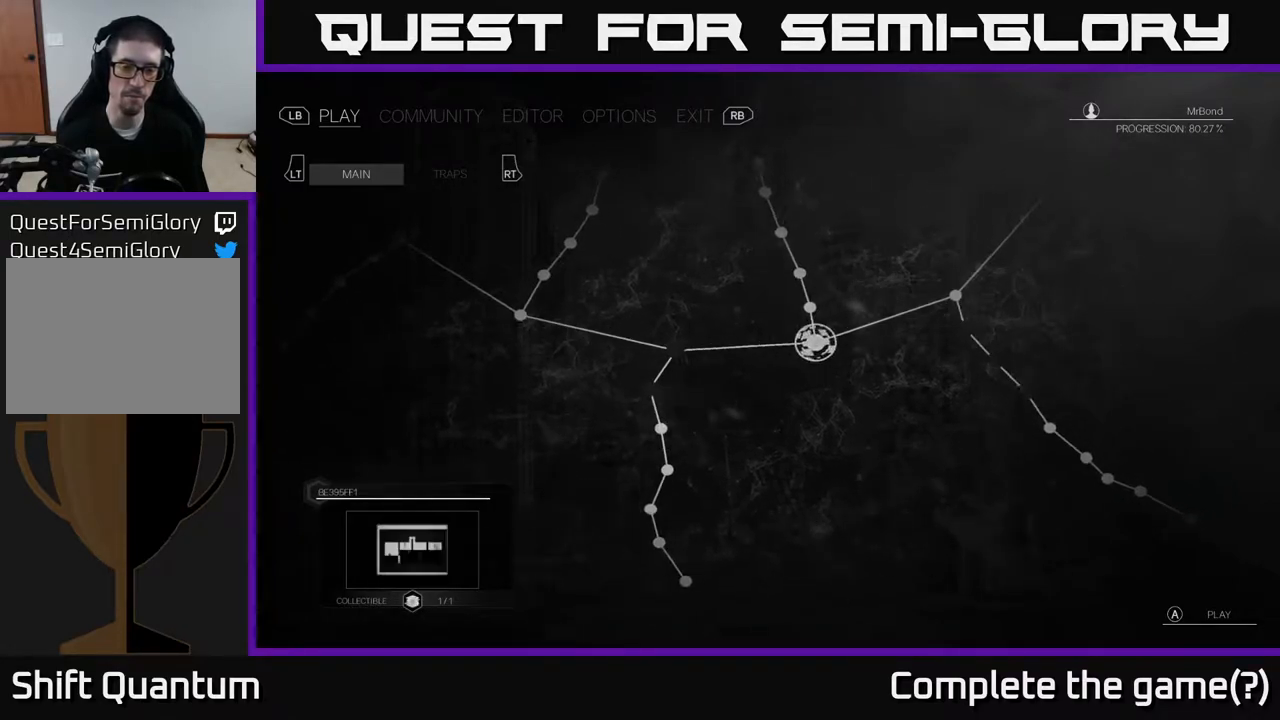
{"buttons": [], "left_stick": "center", "right_stick": "center", "events": [[100, "left_stick", "center"], [300, "left_stick", "left"], [500, "left_stick", "center"]]}
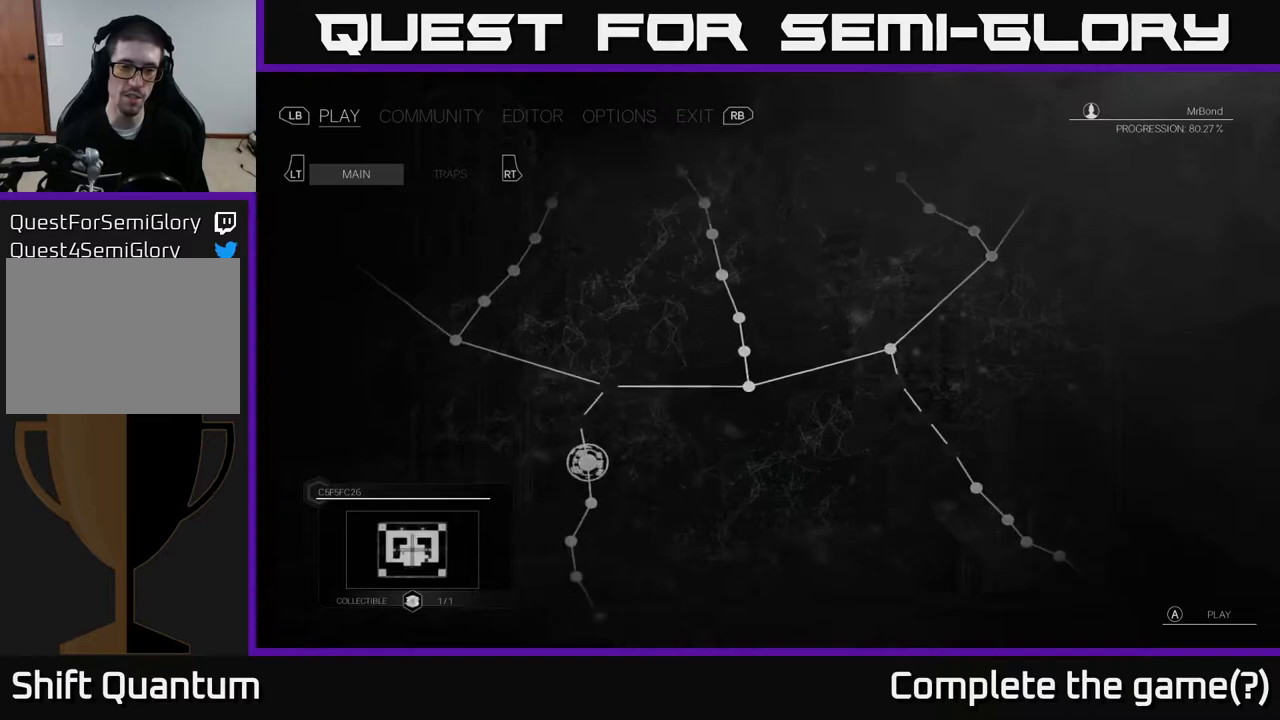
{"buttons": [], "left_stick": "right", "right_stick": "center", "events": [[283, "left_stick", "right"]]}
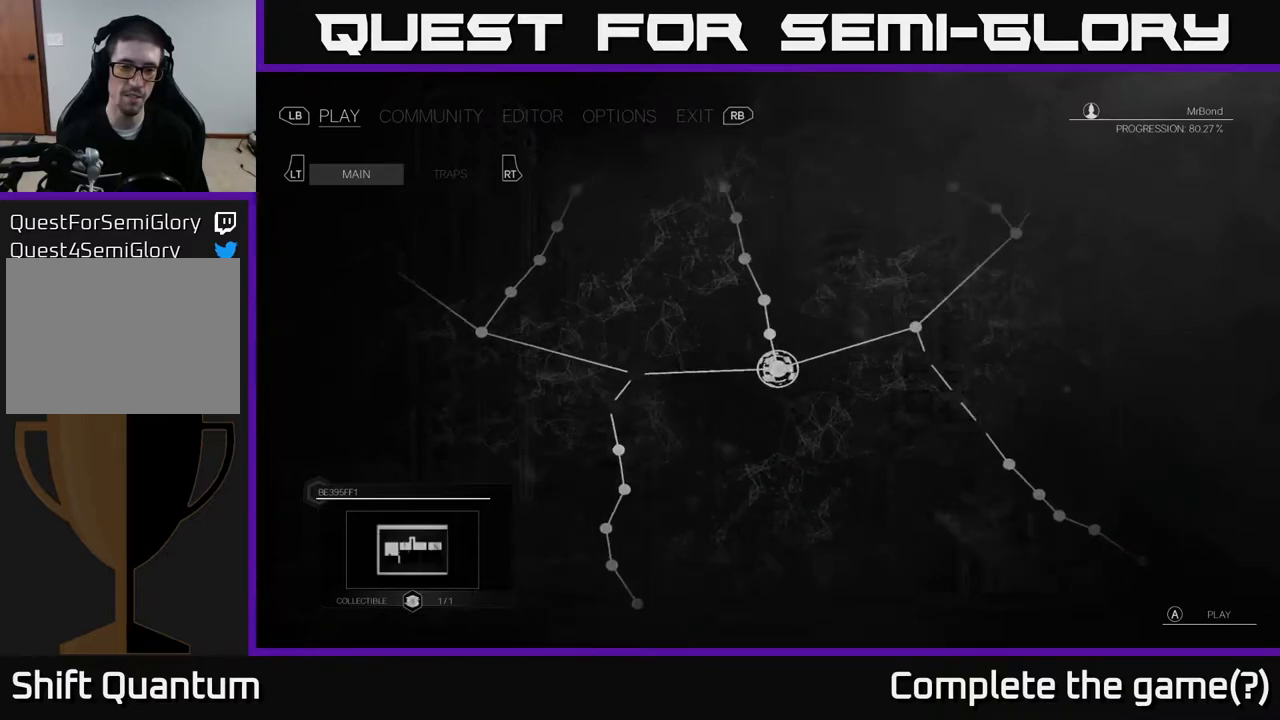
{"buttons": [], "left_stick": "center", "right_stick": "center", "events": [[33, "left_stick", "center"], [267, "left_stick", "right"], [400, "left_stick", "center"]]}
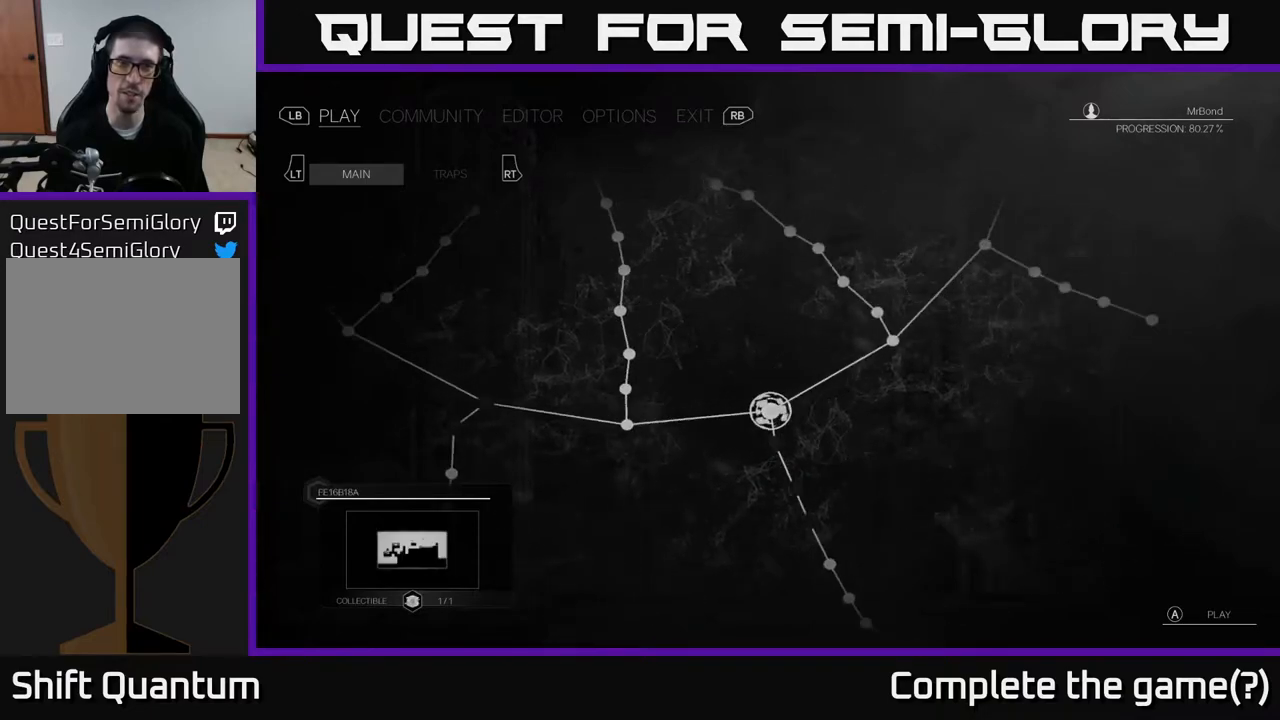
{"buttons": [], "left_stick": "right", "right_stick": "center", "events": [[50, "left_stick", "right"], [267, "left_stick", "center"], [467, "left_stick", "right"]]}
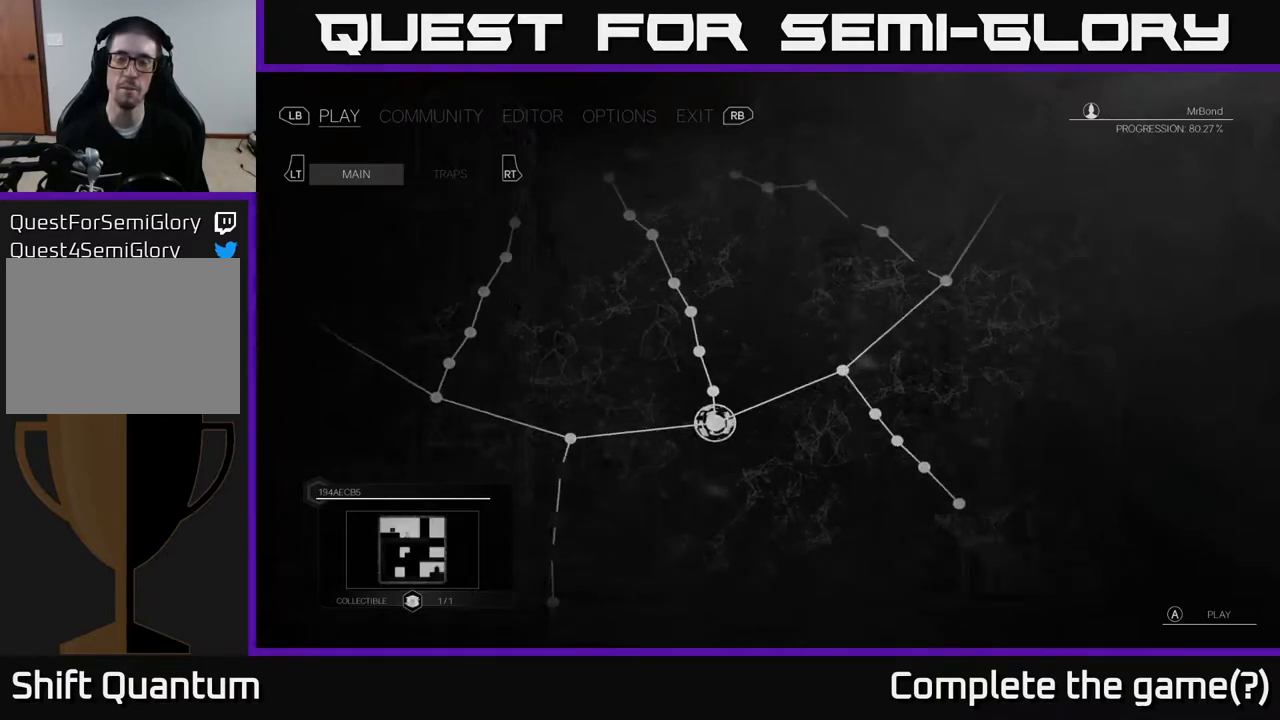
{"buttons": [], "left_stick": "center", "right_stick": "center", "events": [[150, "left_stick", "center"]]}
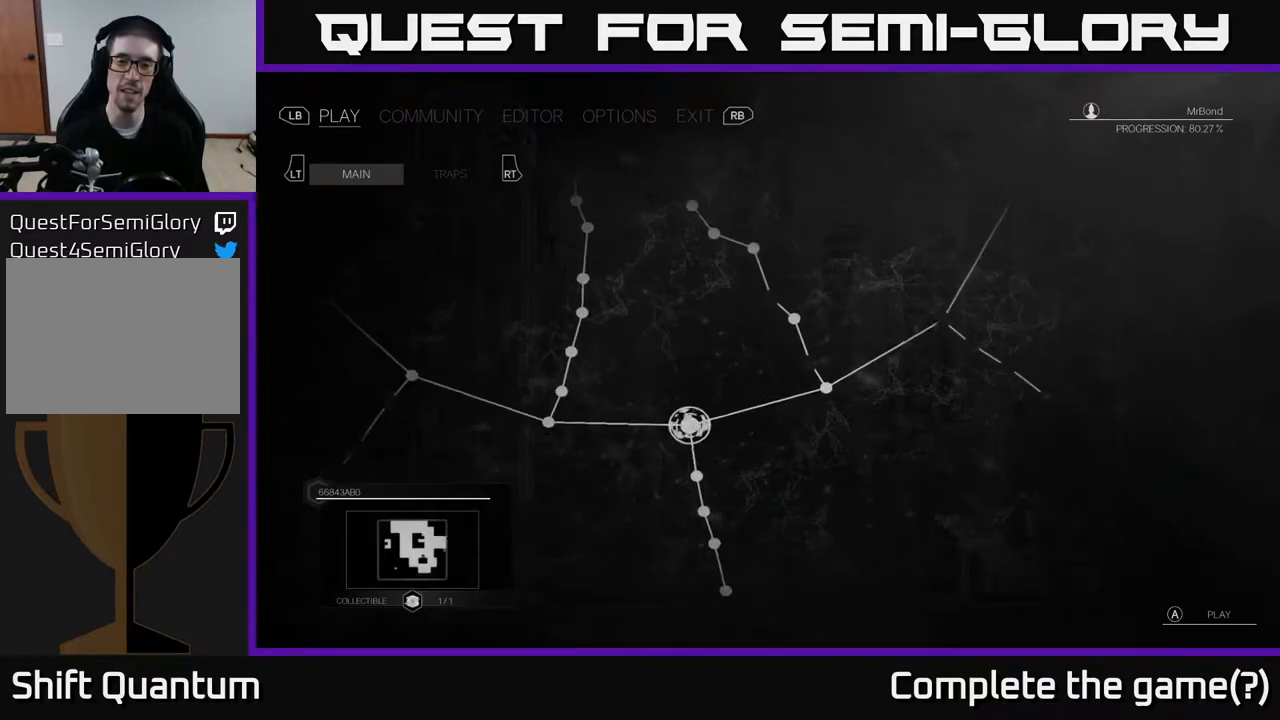
{"buttons": [], "left_stick": "right", "right_stick": "center", "events": [[17, "left_stick", "right"], [250, "left_stick", "center"], [333, "left_stick", "right"]]}
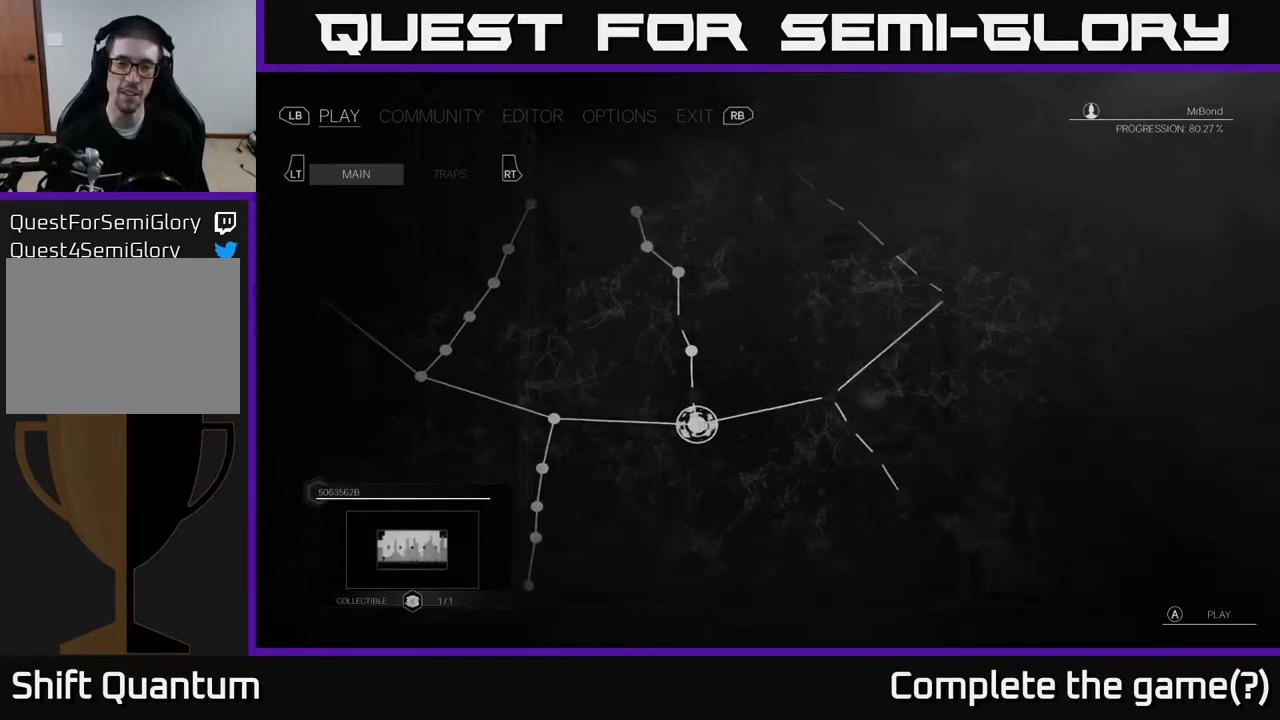
{"buttons": [], "left_stick": "up", "right_stick": "center", "events": [[67, "left_stick", "center"], [367, "left_stick", "up"]]}
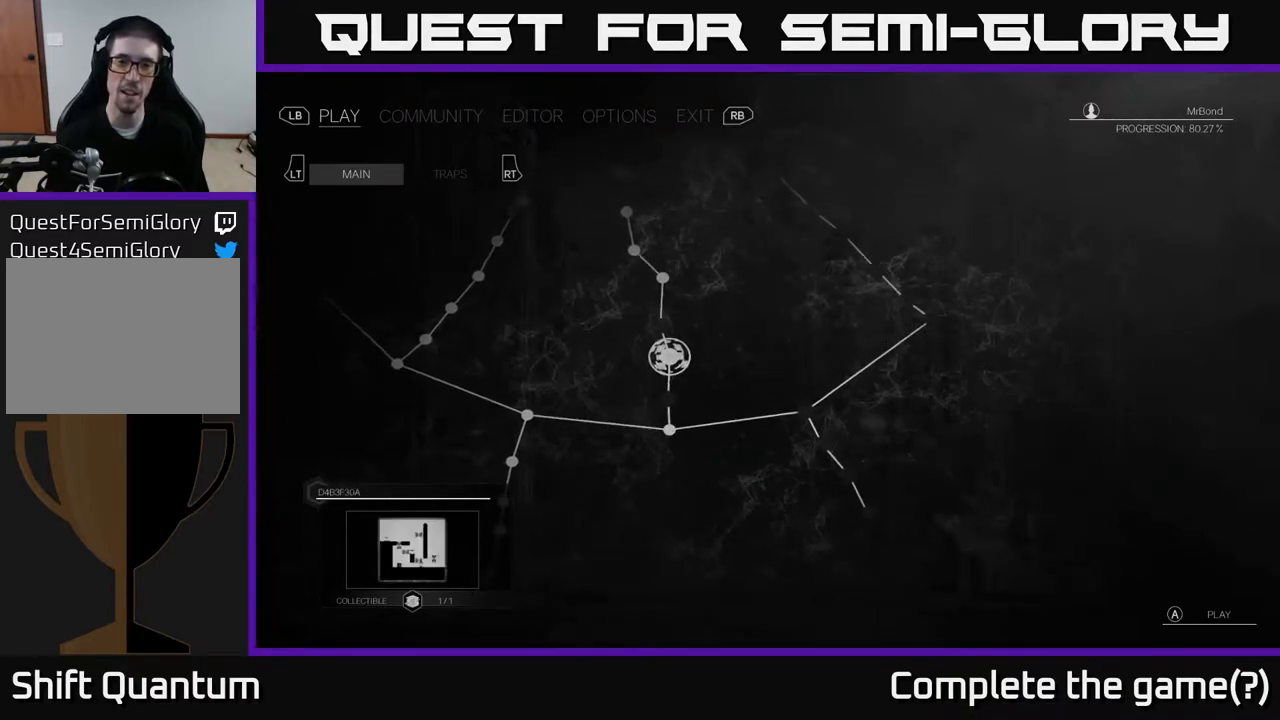
{"buttons": [], "left_stick": "up", "right_stick": "center", "events": [[150, "left_stick", "center"], [483, "left_stick", "up"]]}
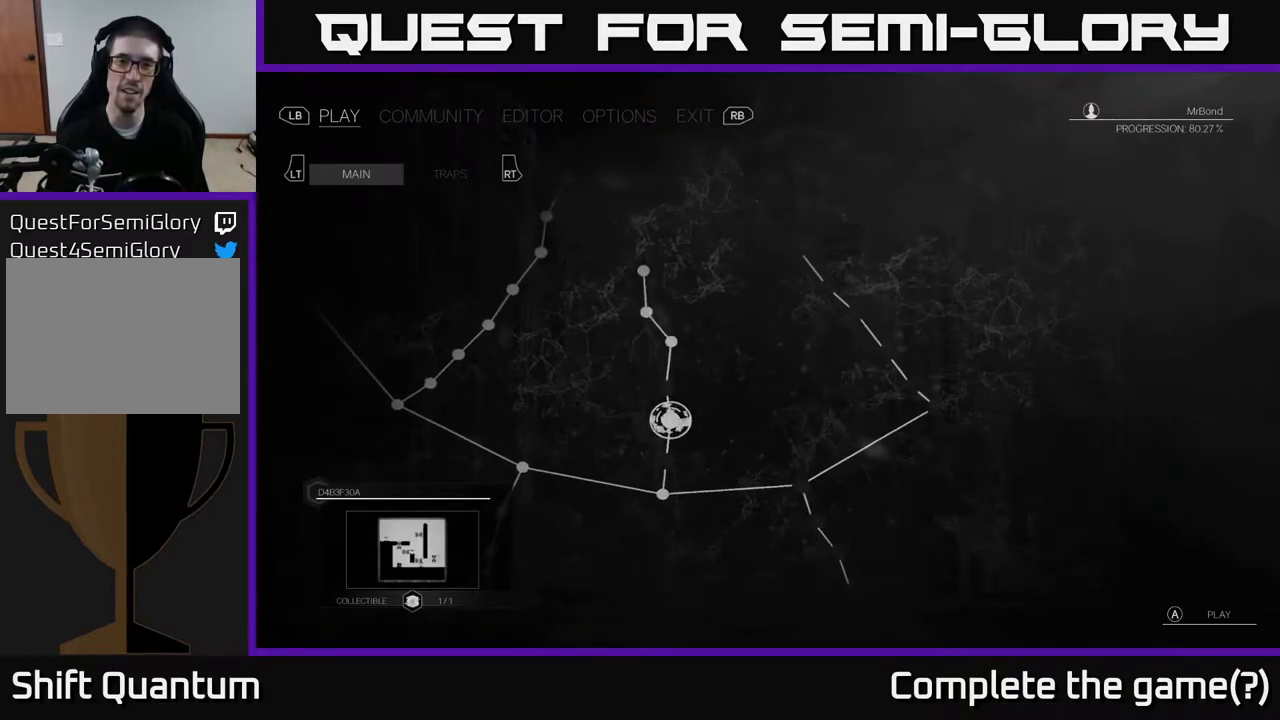
{"buttons": [], "left_stick": "center", "right_stick": "center", "events": [[200, "left_stick", "center"]]}
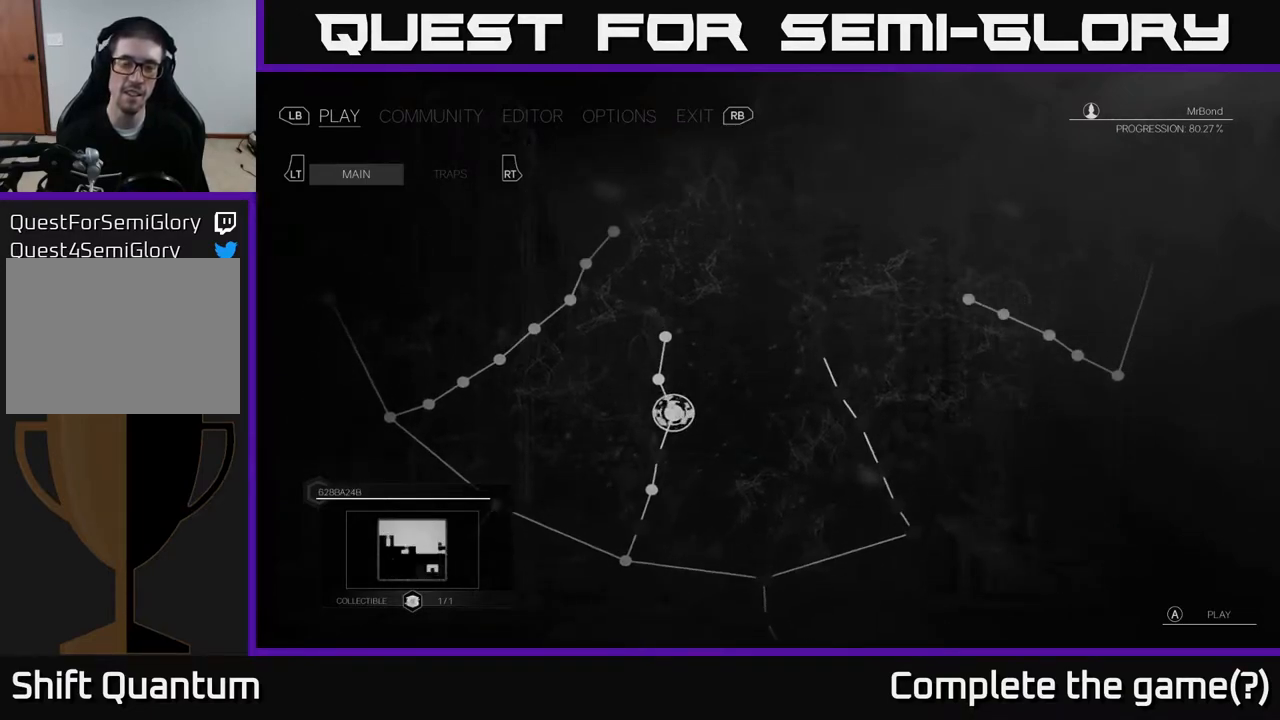
{"buttons": [], "left_stick": "center", "right_stick": "center", "events": []}
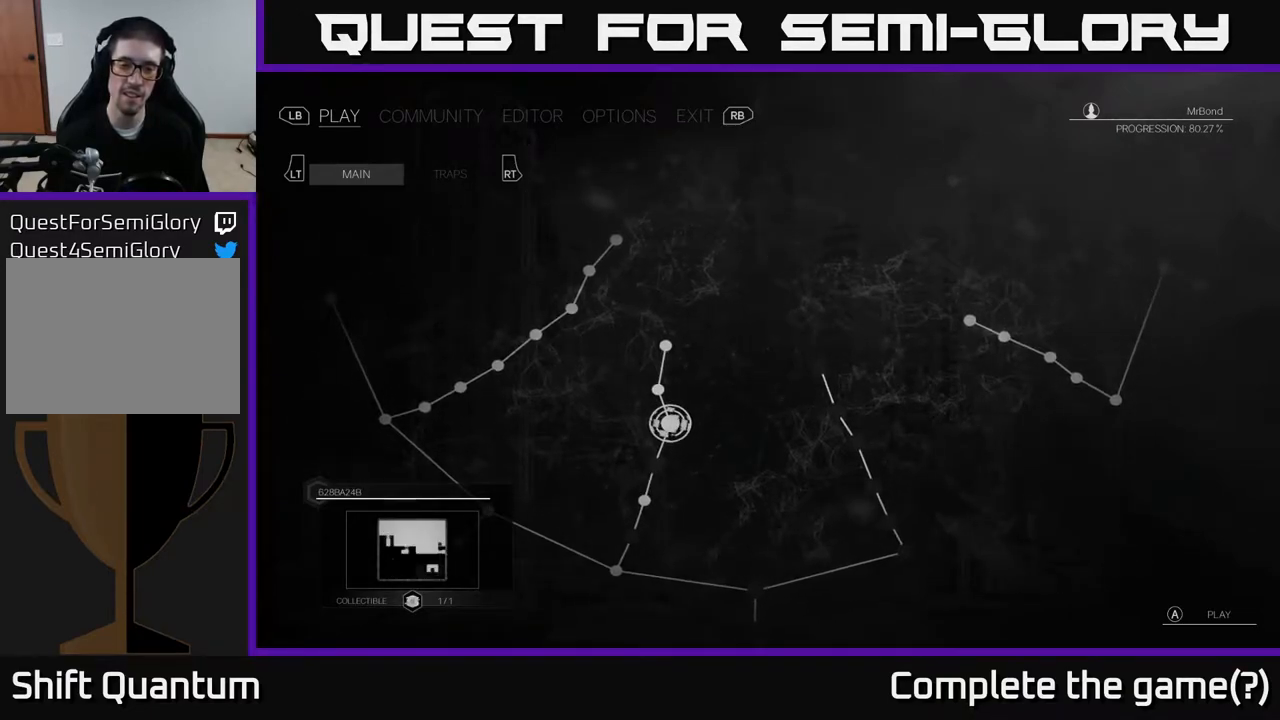
{"buttons": [], "left_stick": "center", "right_stick": "center", "events": [[117, "left_stick", "down"], [317, "left_stick", "center"]]}
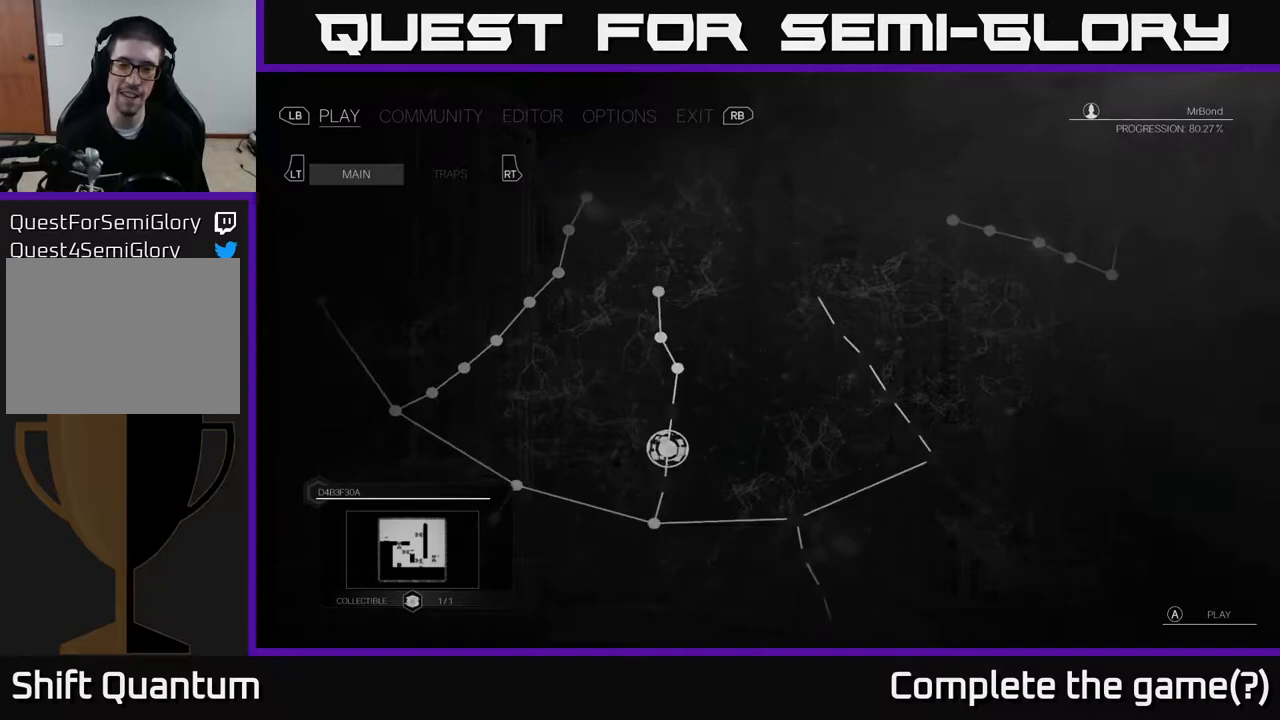
{"buttons": [], "left_stick": "up", "right_stick": "center", "events": [[417, "left_stick", "up"]]}
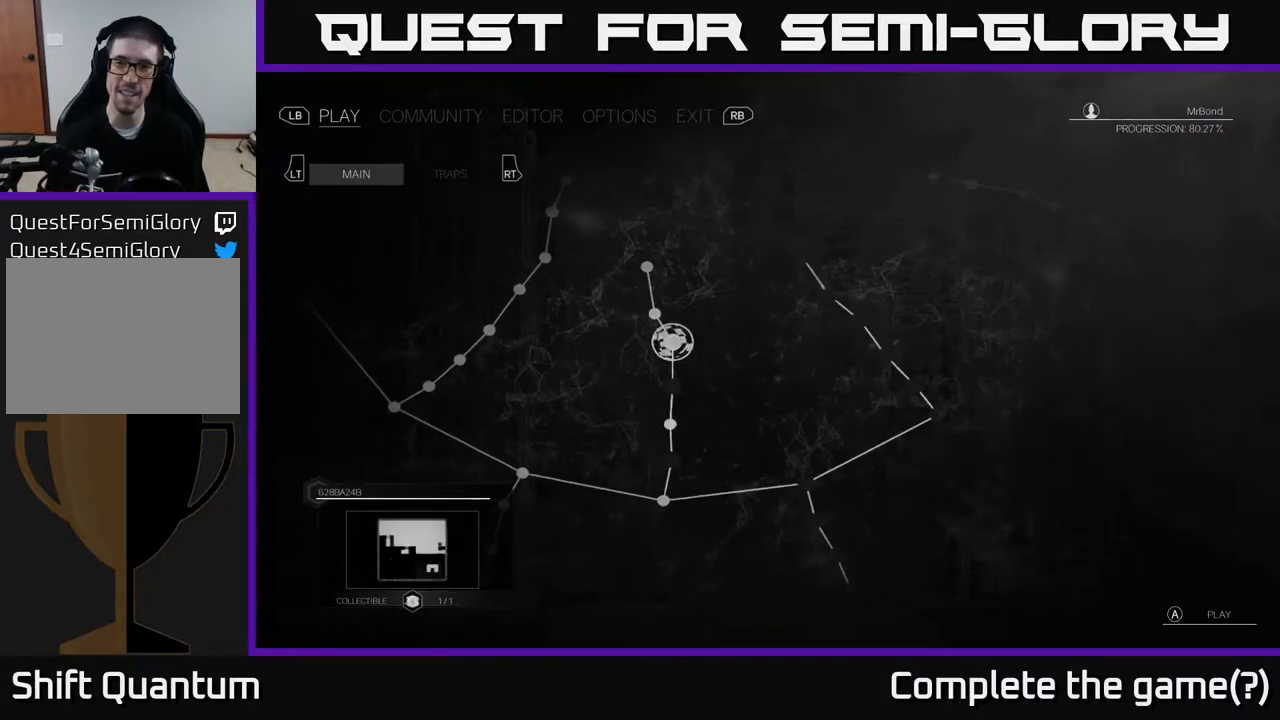
{"buttons": [], "left_stick": "center", "right_stick": "center", "events": [[117, "left_stick", "center"], [250, "left_stick", "up"], [450, "left_stick", "center"]]}
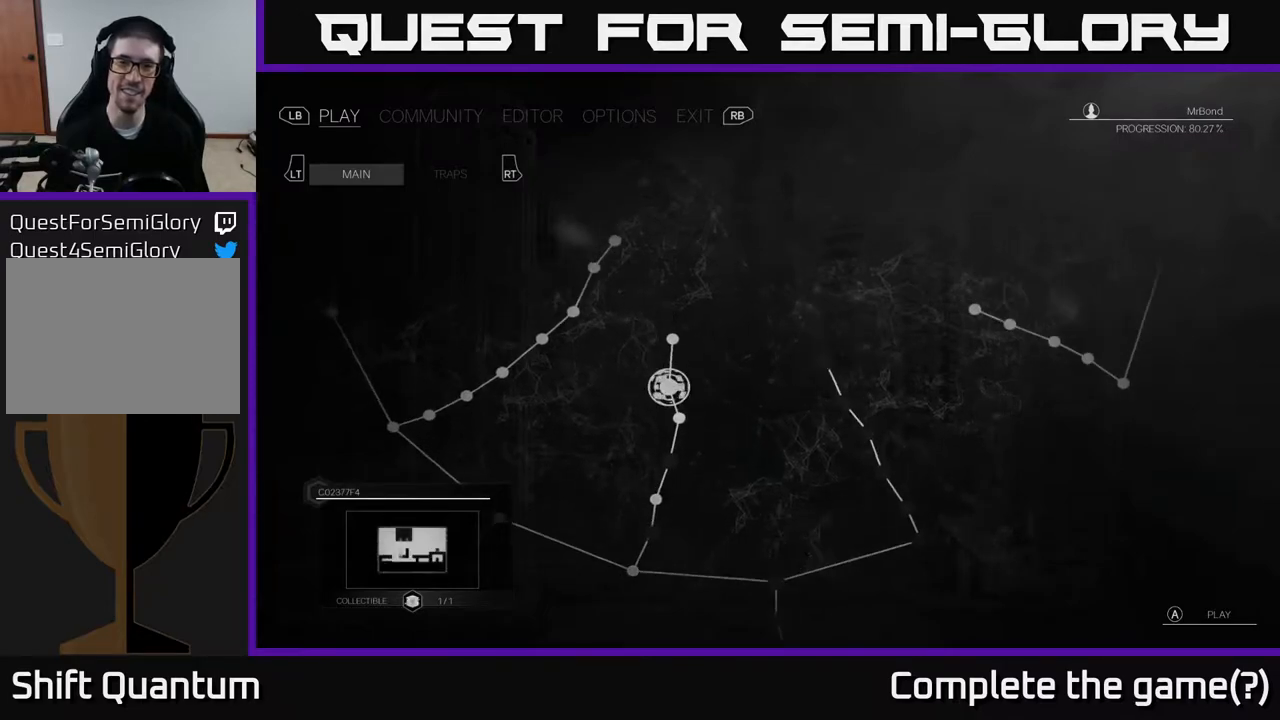
{"buttons": [], "left_stick": "center", "right_stick": "center", "events": [[150, "left_stick", "up"], [383, "left_stick", "center"]]}
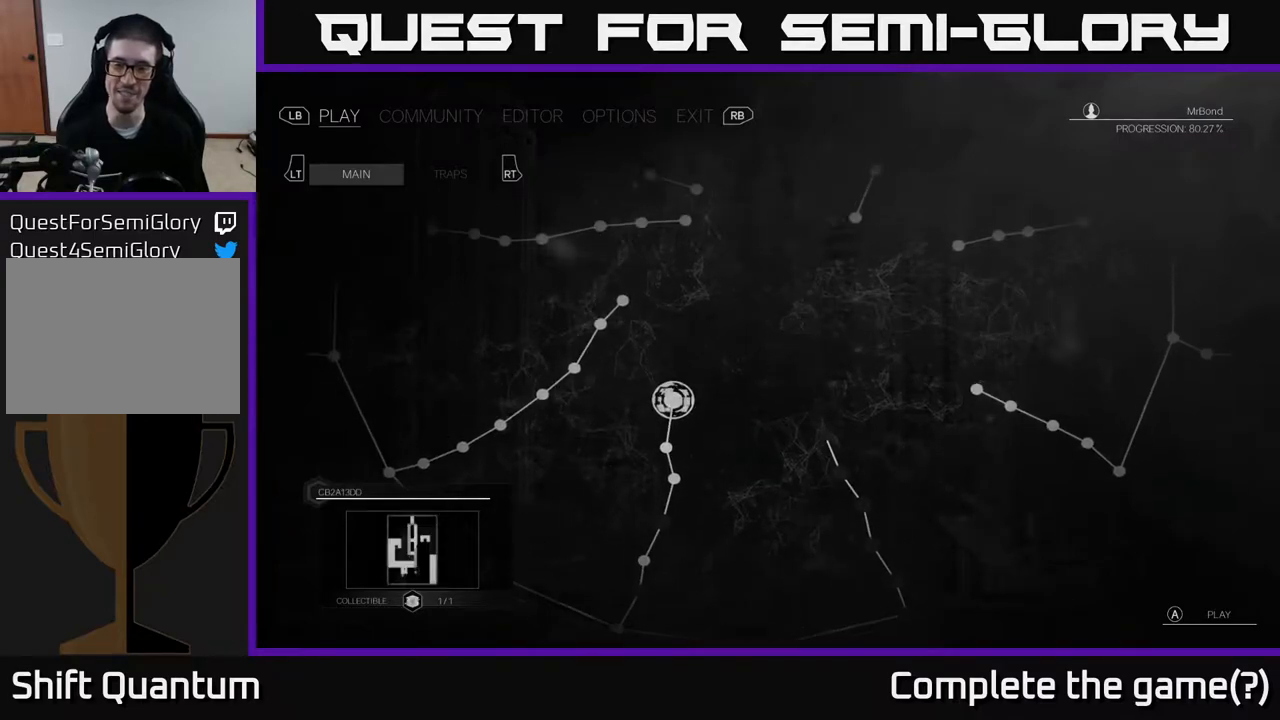
{"buttons": [], "left_stick": "down", "right_stick": "center", "events": [[400, "left_stick", "down"]]}
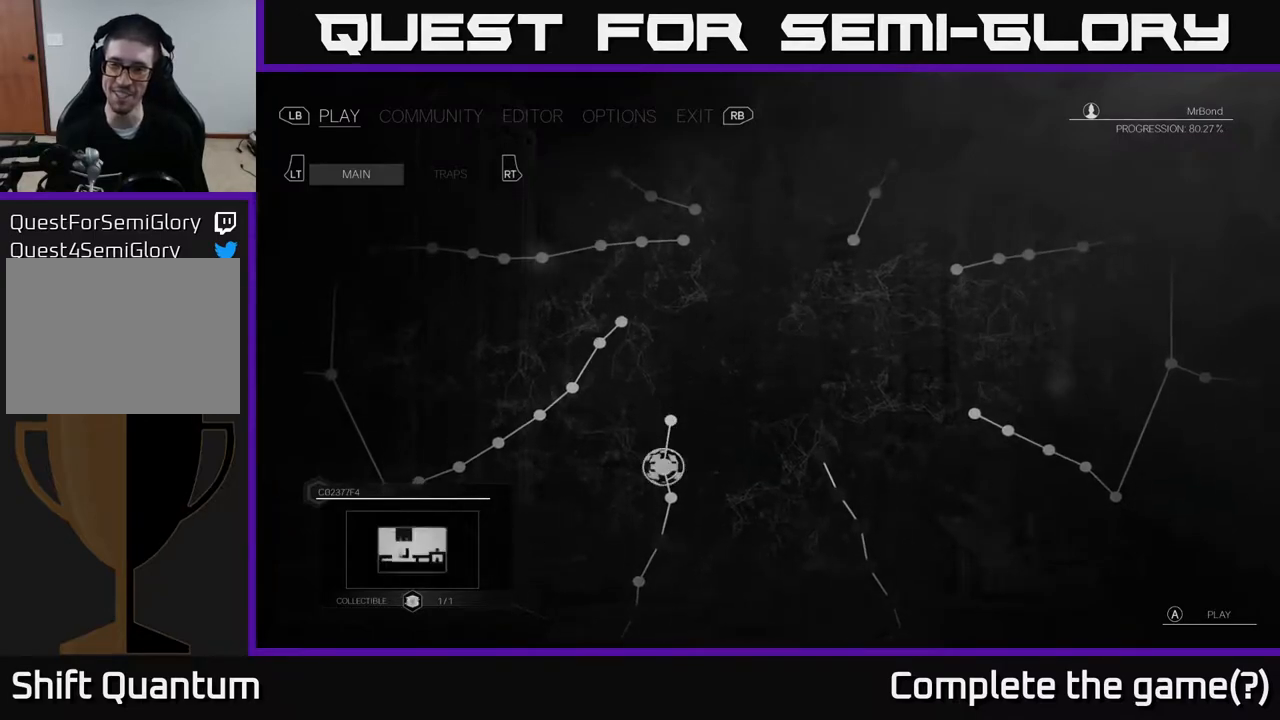
{"buttons": [], "left_stick": "down", "right_stick": "center", "events": [[83, "left_stick", "center"], [217, "left_stick", "down"], [367, "left_stick", "center"], [500, "left_stick", "down"]]}
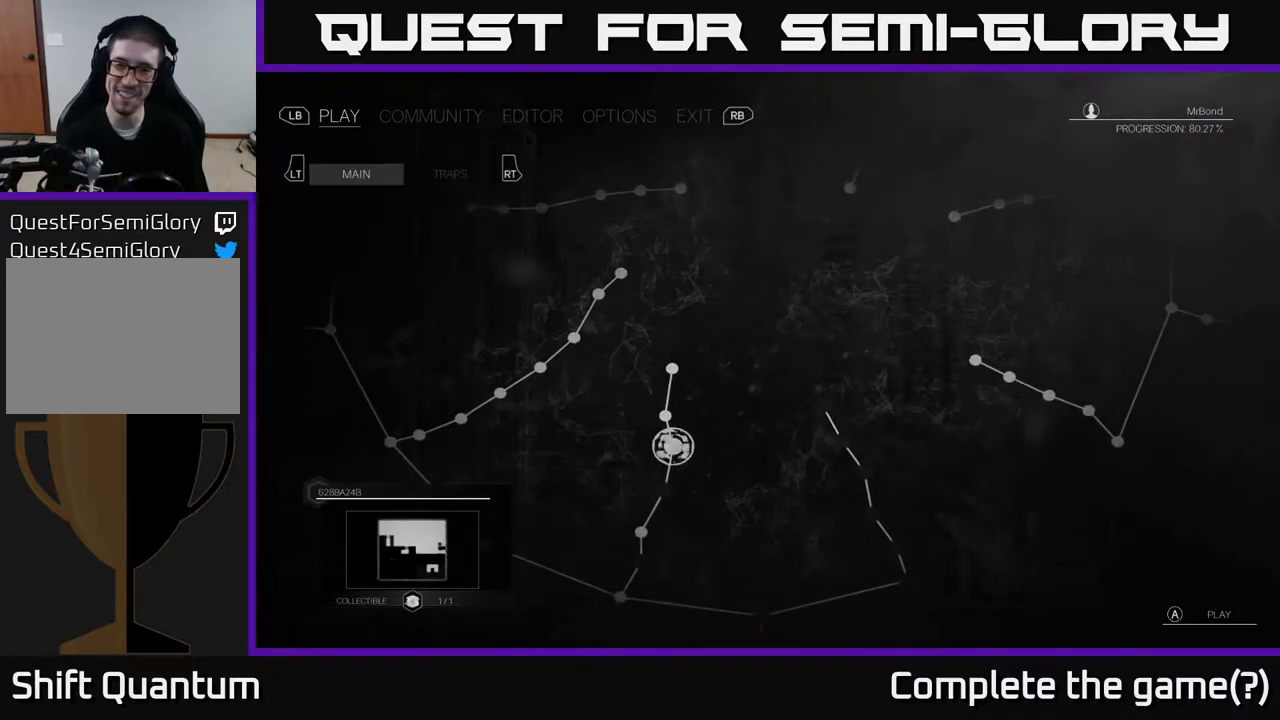
{"buttons": [], "left_stick": "center", "right_stick": "center", "events": [[183, "left_stick", "center"], [300, "left_stick", "down"], [500, "left_stick", "center"]]}
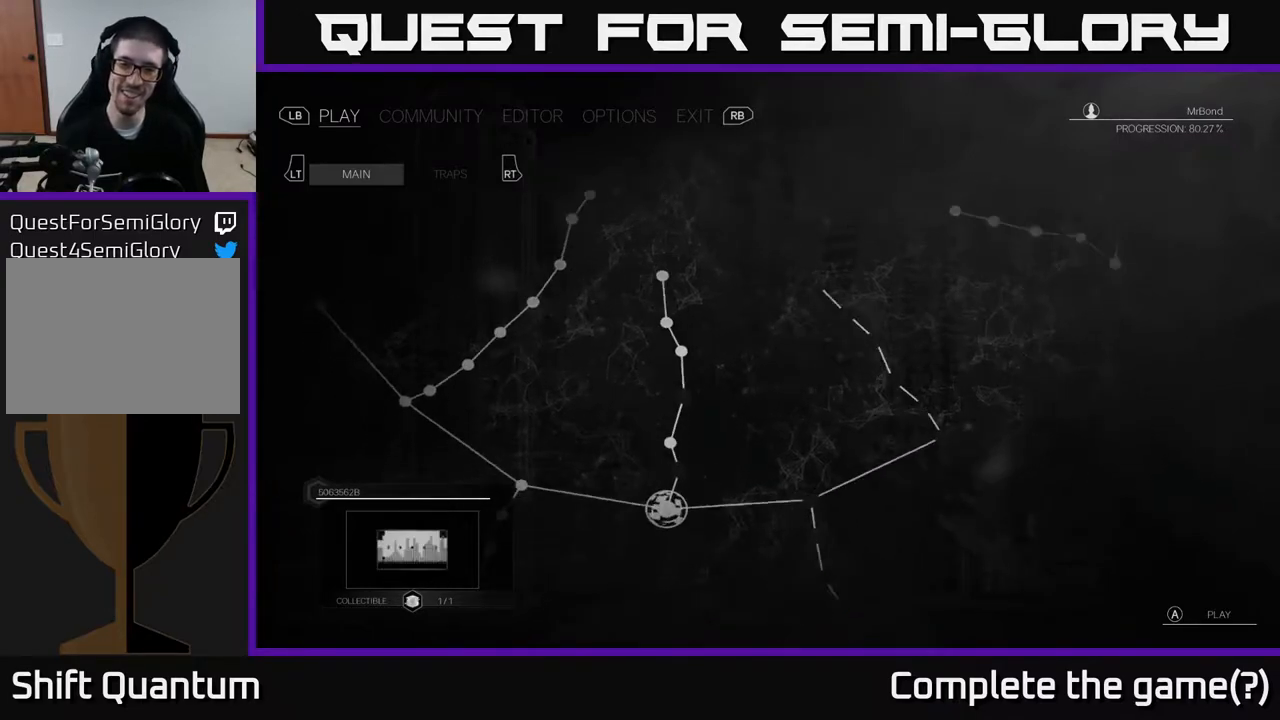
{"buttons": [], "left_stick": "center", "right_stick": "center", "events": [[167, "left_stick", "right"], [383, "left_stick", "center"]]}
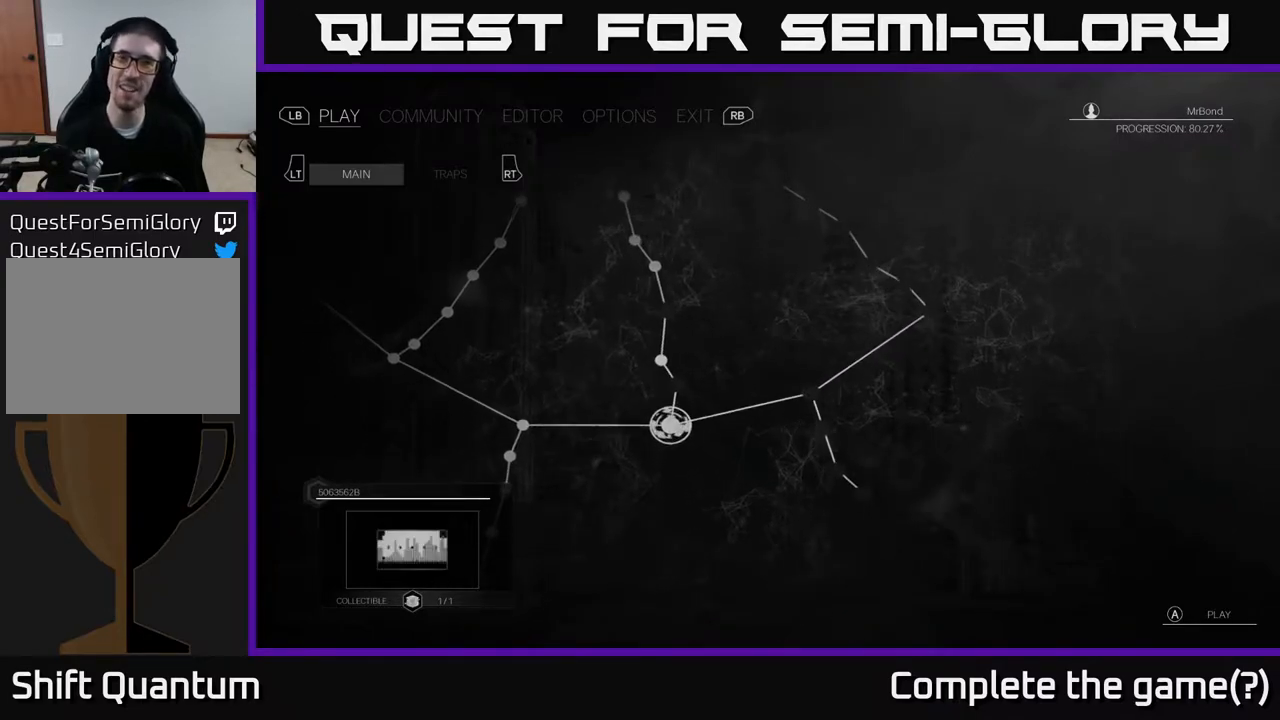
{"buttons": [], "left_stick": "center", "right_stick": "center", "events": [[133, "left_stick", "right"], [333, "left_stick", "center"]]}
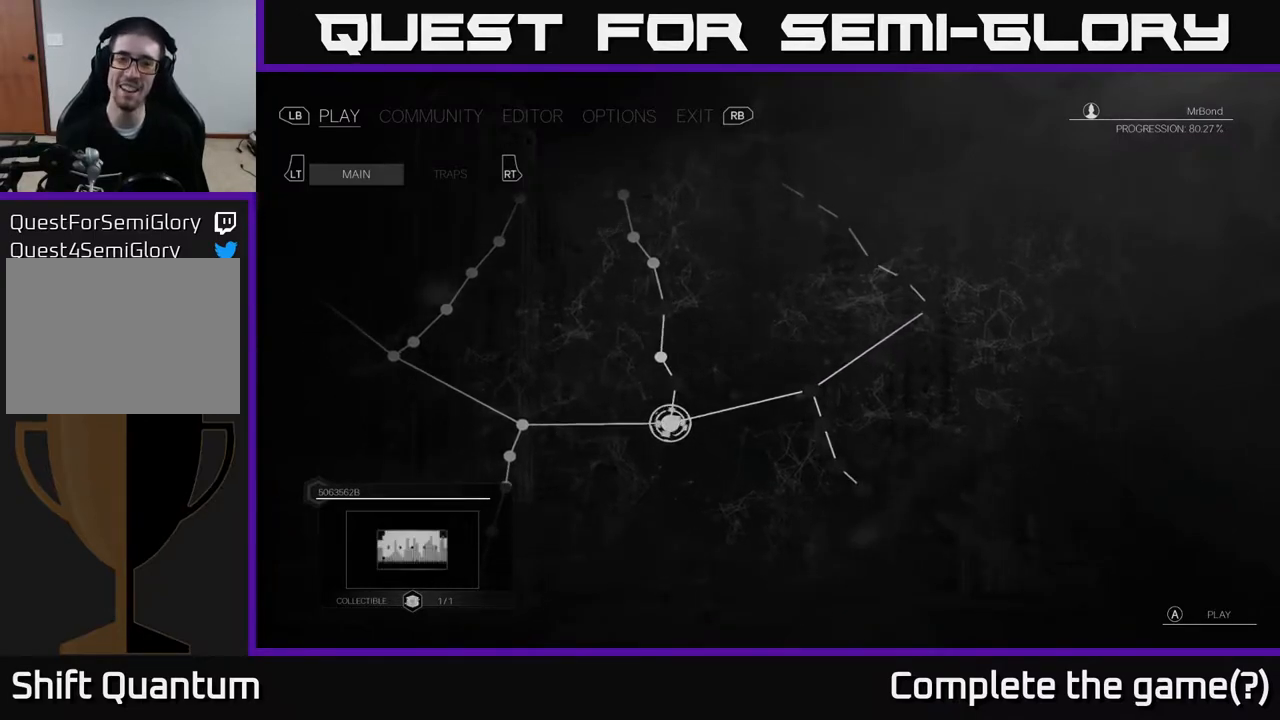
{"buttons": [], "left_stick": "center", "right_stick": "center", "events": []}
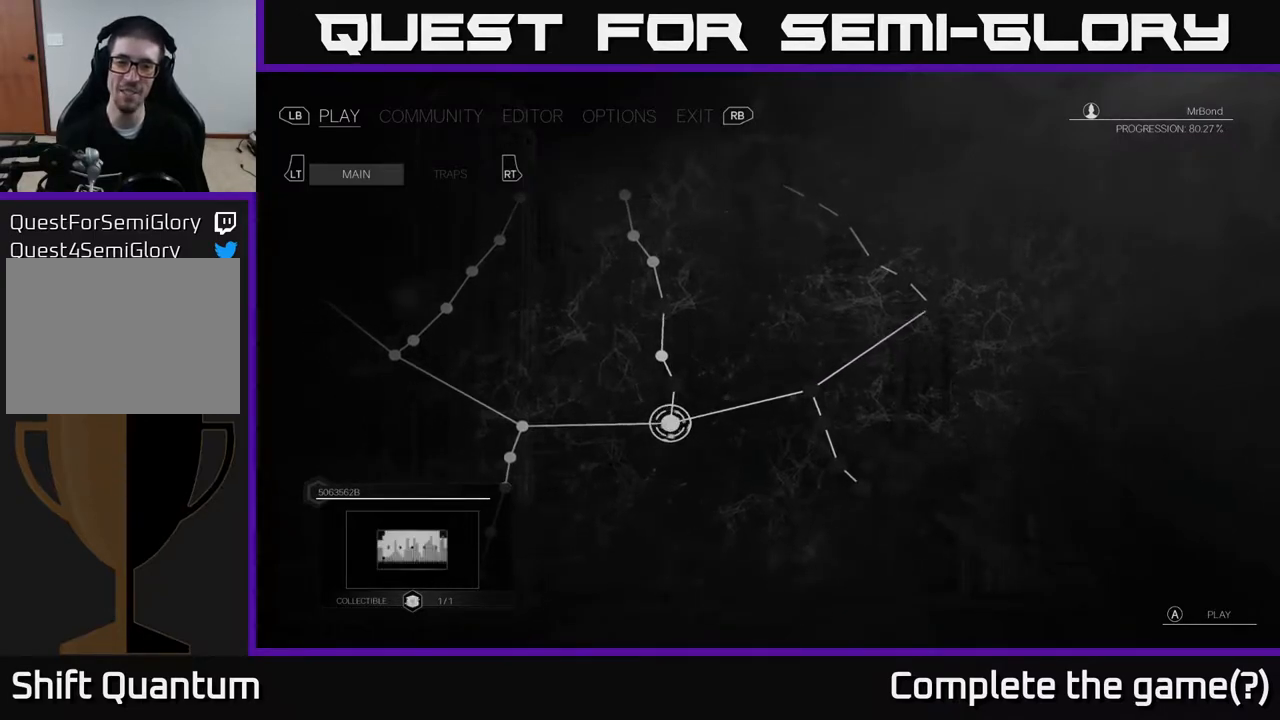
{"buttons": [], "left_stick": "center", "right_stick": "center", "events": []}
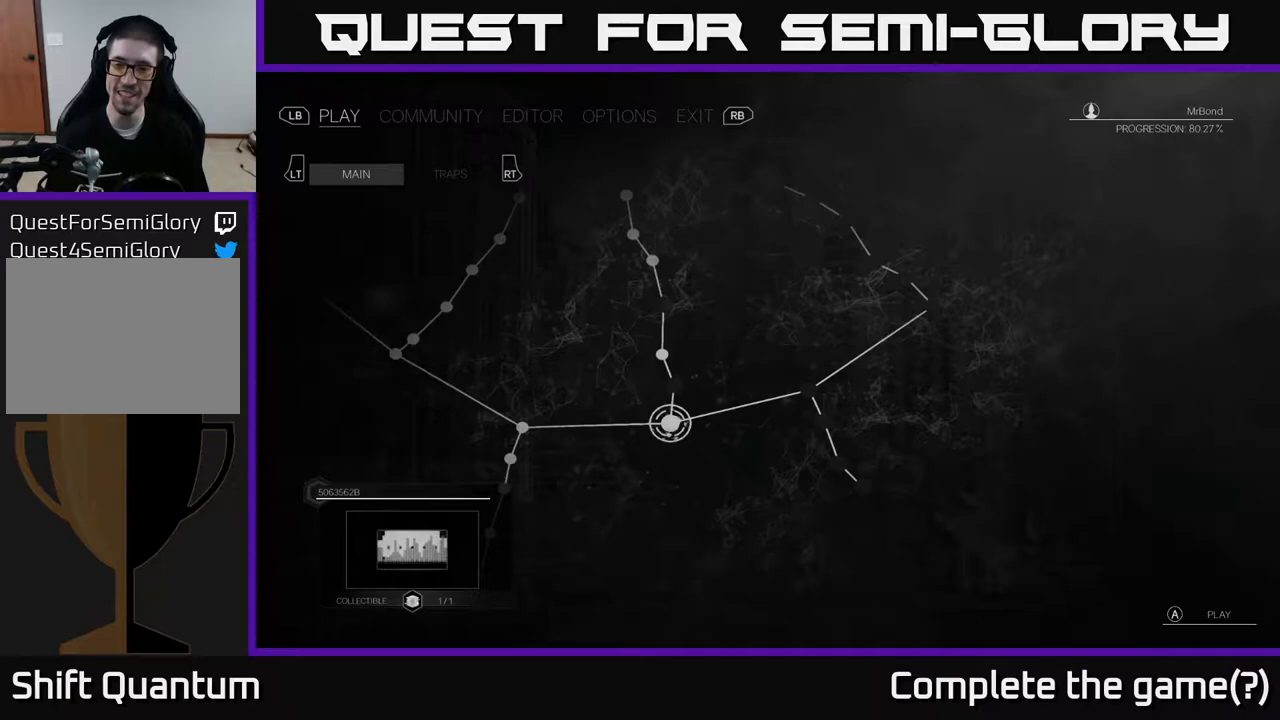
{"buttons": [], "left_stick": "center", "right_stick": "center", "events": [[117, "left_stick", "right"], [317, "left_stick", "center"]]}
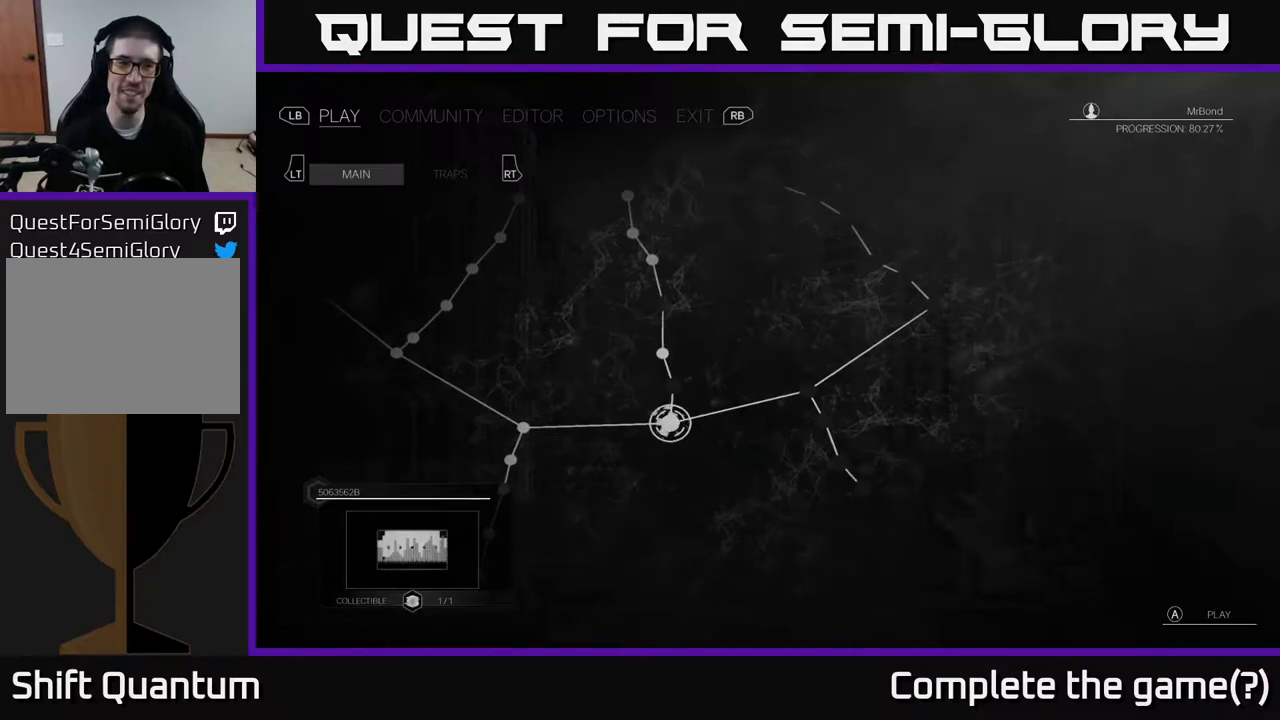
{"buttons": [], "left_stick": "center", "right_stick": "center", "events": [[17, "left_stick", "left"], [200, "left_stick", "center"], [283, "left_stick", "left"], [433, "left_stick", "center"]]}
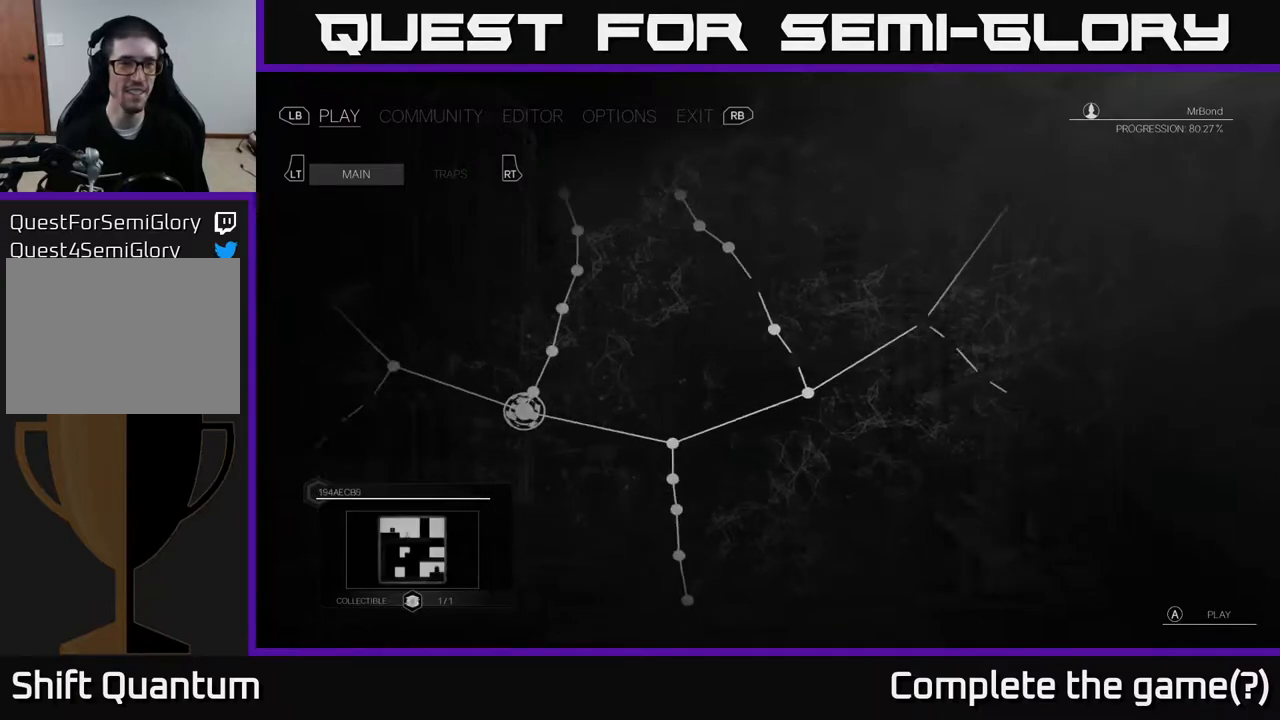
{"buttons": [], "left_stick": "left", "right_stick": "center", "events": [[67, "left_stick", "left"], [217, "left_stick", "center"], [350, "left_stick", "left"]]}
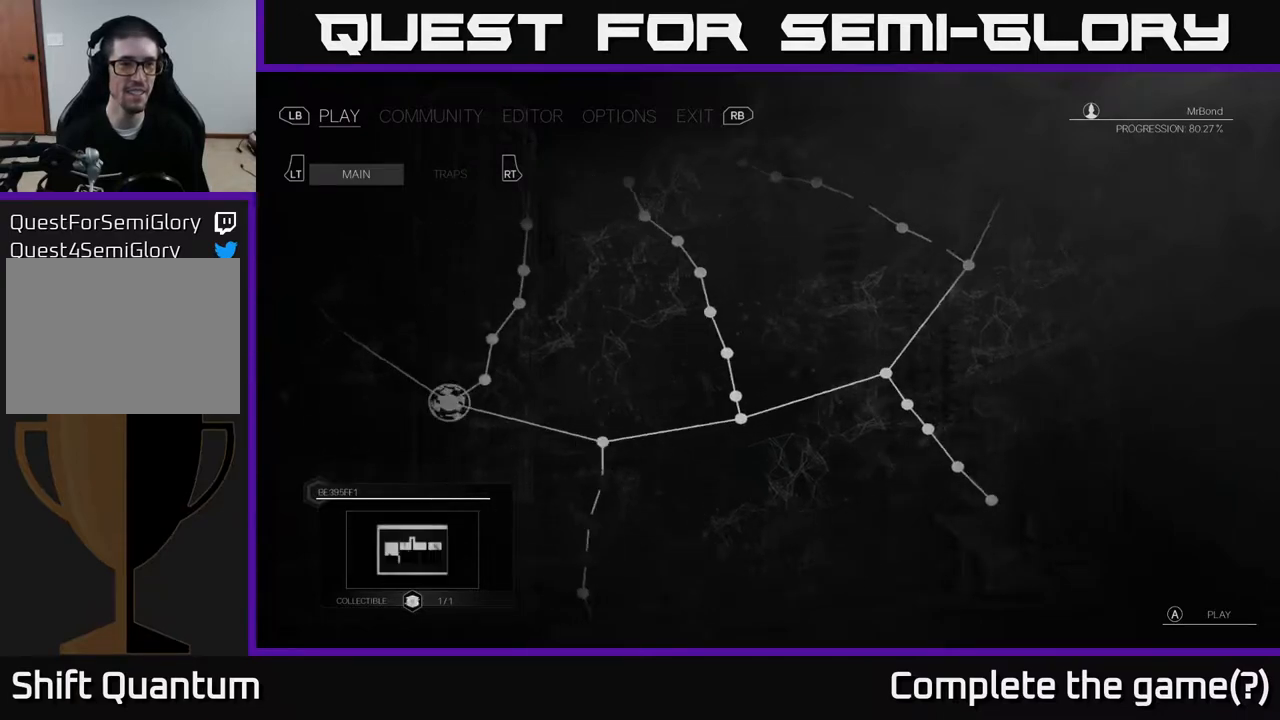
{"buttons": [], "left_stick": "center", "right_stick": "center", "events": [[33, "left_stick", "center"]]}
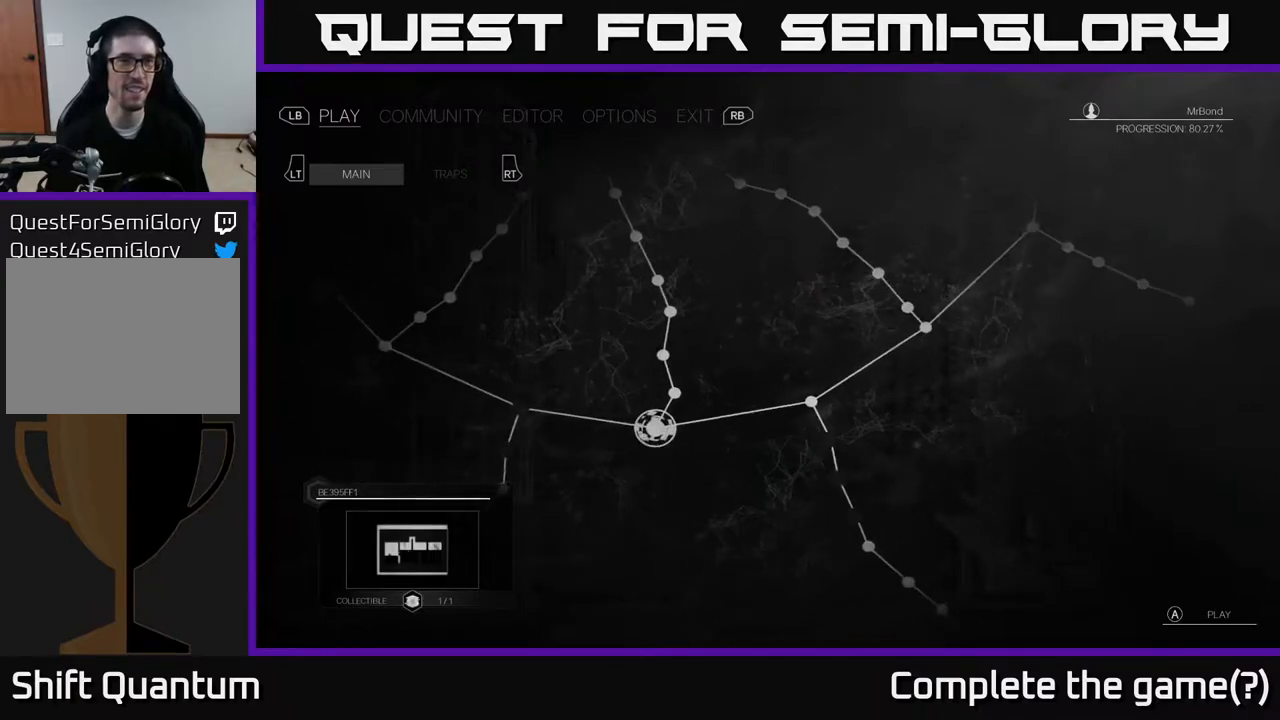
{"buttons": [], "left_stick": "center", "right_stick": "center", "events": [[150, "left_stick", "up"], [350, "left_stick", "center"]]}
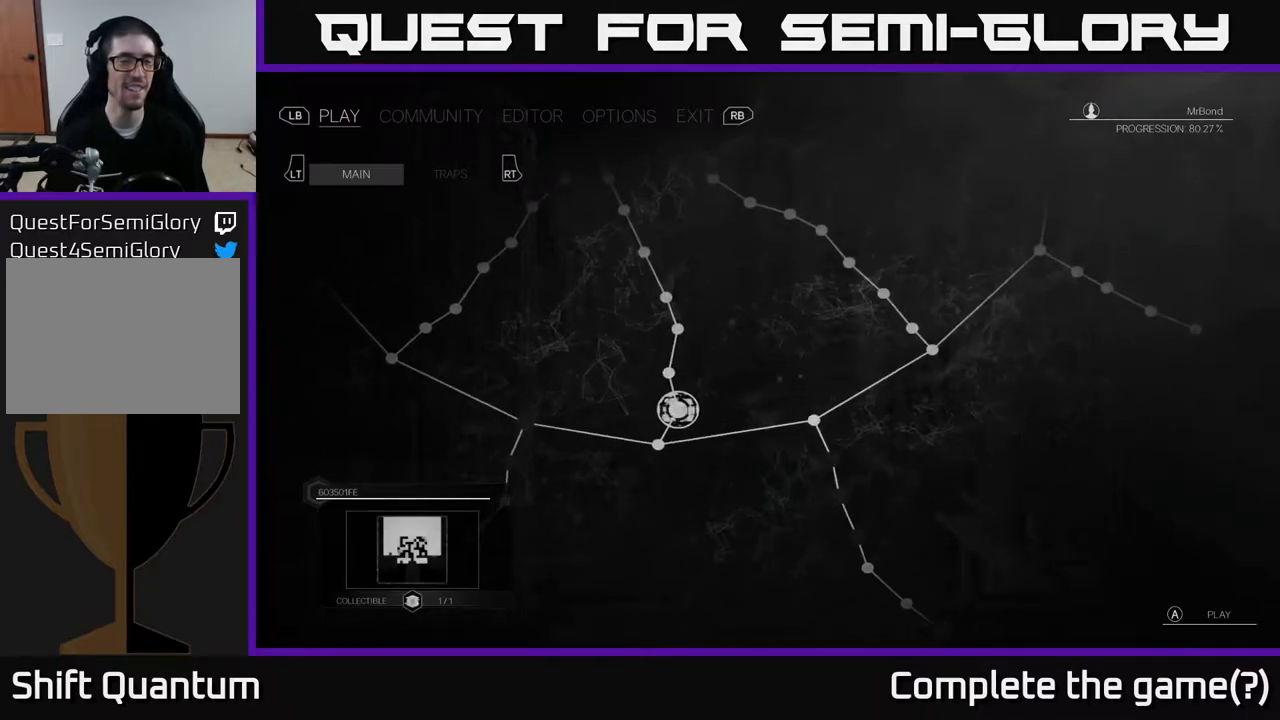
{"buttons": [], "left_stick": "left", "right_stick": "center", "events": [[67, "left_stick", "down"], [250, "left_stick", "center"], [383, "left_stick", "left"]]}
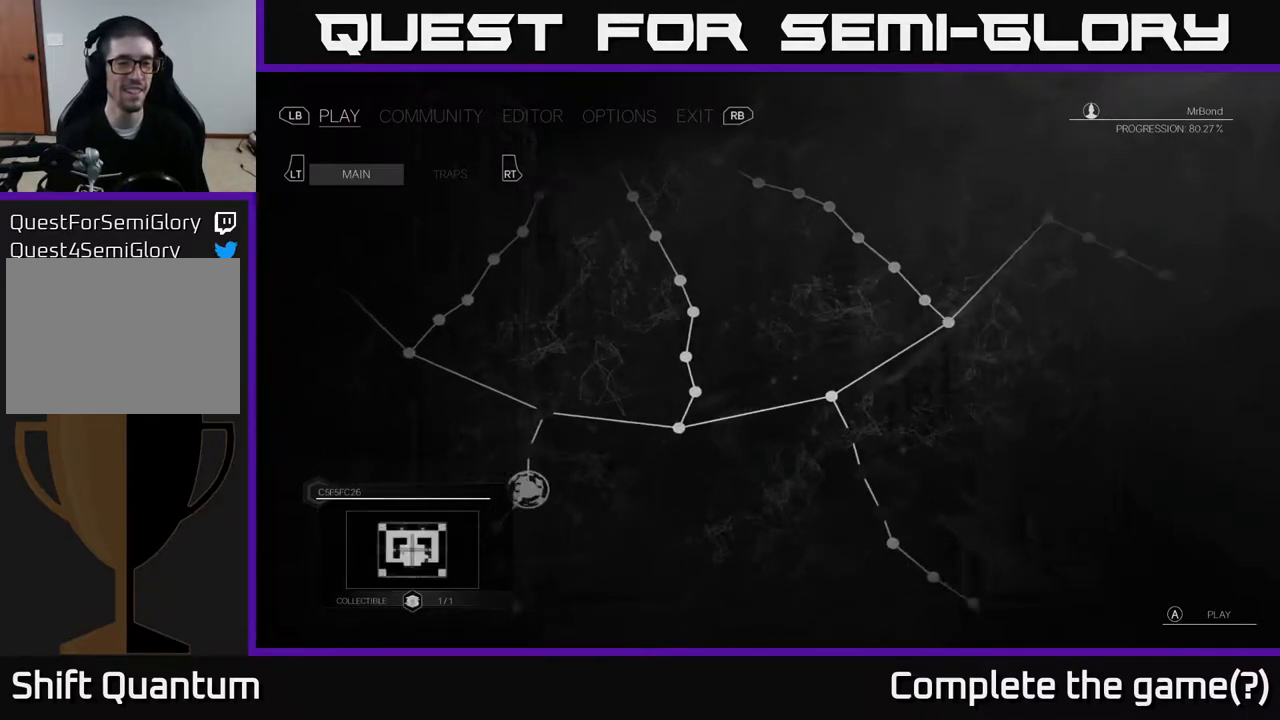
{"buttons": [], "left_stick": "center", "right_stick": "center", "events": [[83, "left_stick", "center"], [217, "left_stick", "left"], [433, "left_stick", "center"]]}
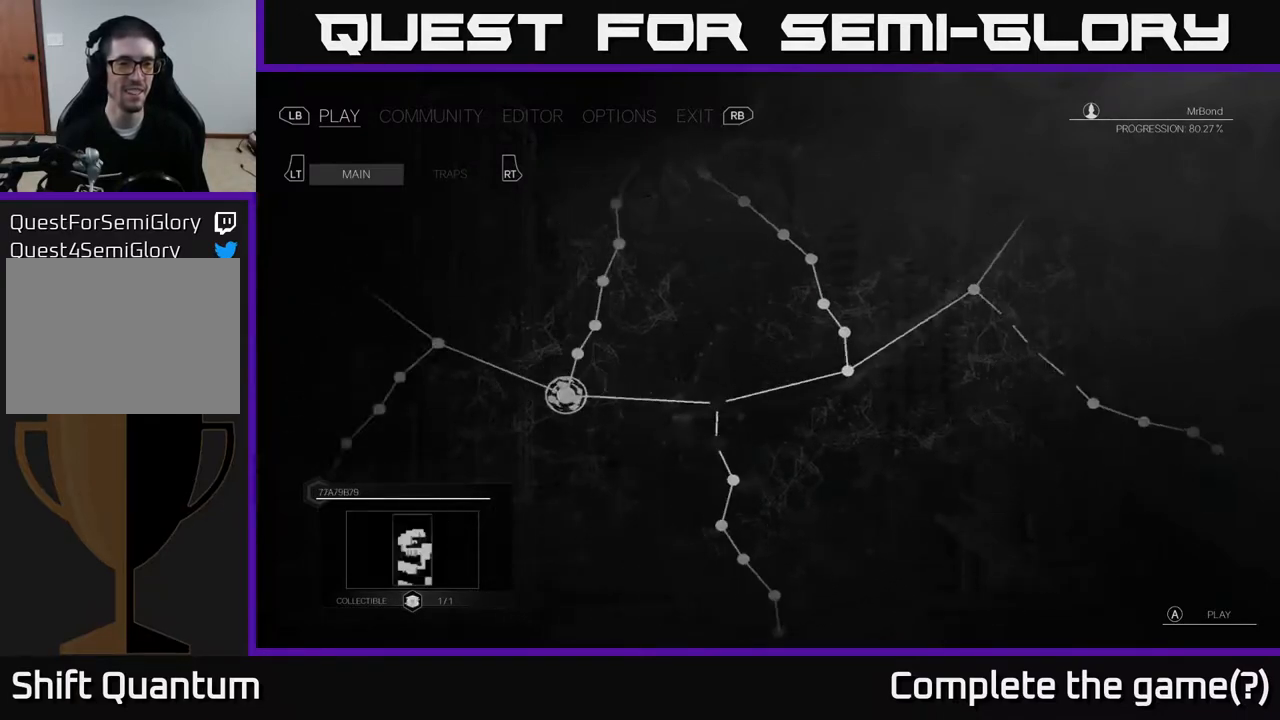
{"buttons": [], "left_stick": "center", "right_stick": "center", "events": []}